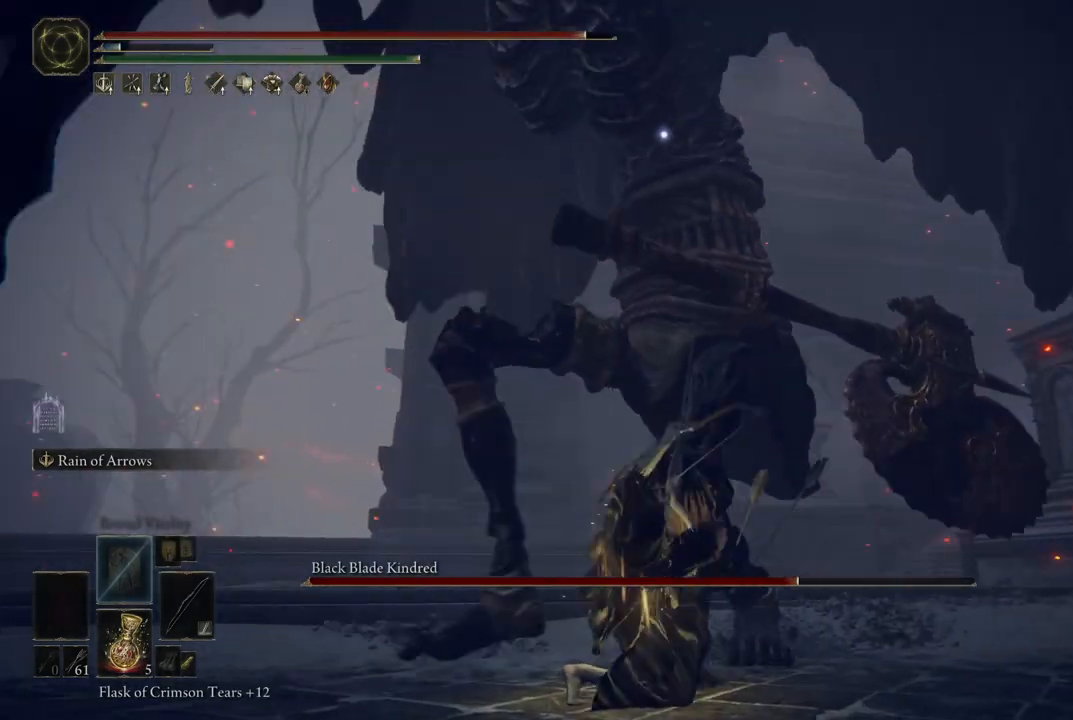
Gameplay with a controller (Xbox layout); each line is a JSON object with the inputs held at the frame after it. "events" lists button and stick changes between this image and that frame as [ms after this image, input, new state], when the widget could be followed in between. Not read: L3 R3 Y.
{"buttons": ["L2"], "left_stick": "center", "right_stick": "center", "events": []}
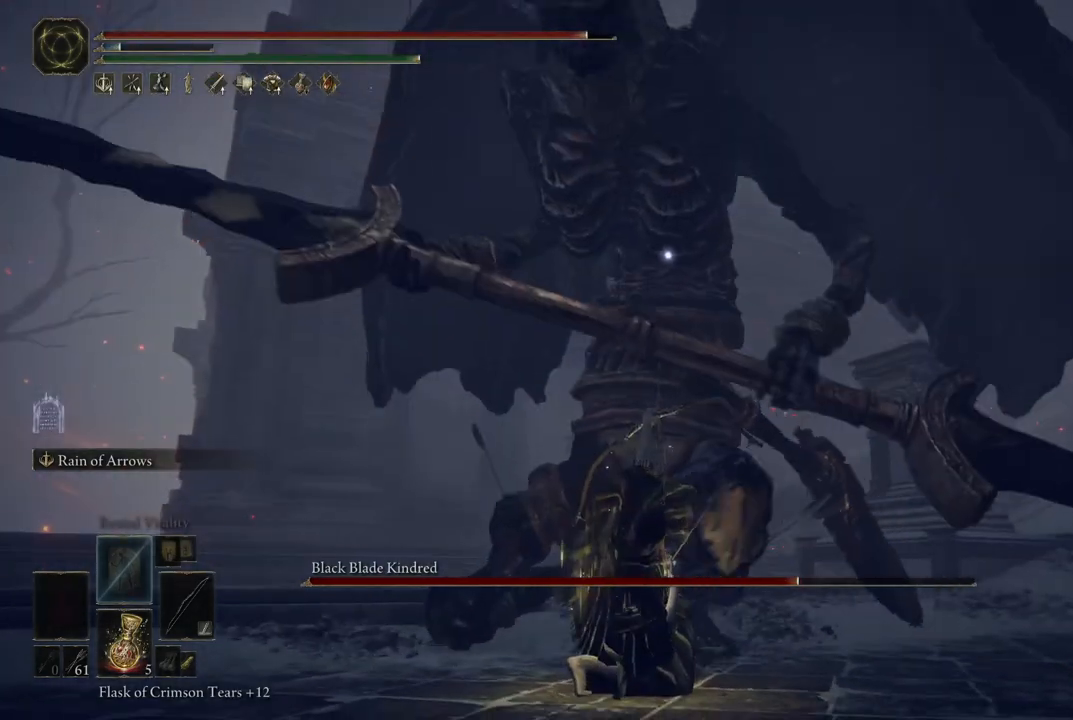
{"buttons": [], "left_stick": "center", "right_stick": "center", "events": [[300, "L2", "up"]]}
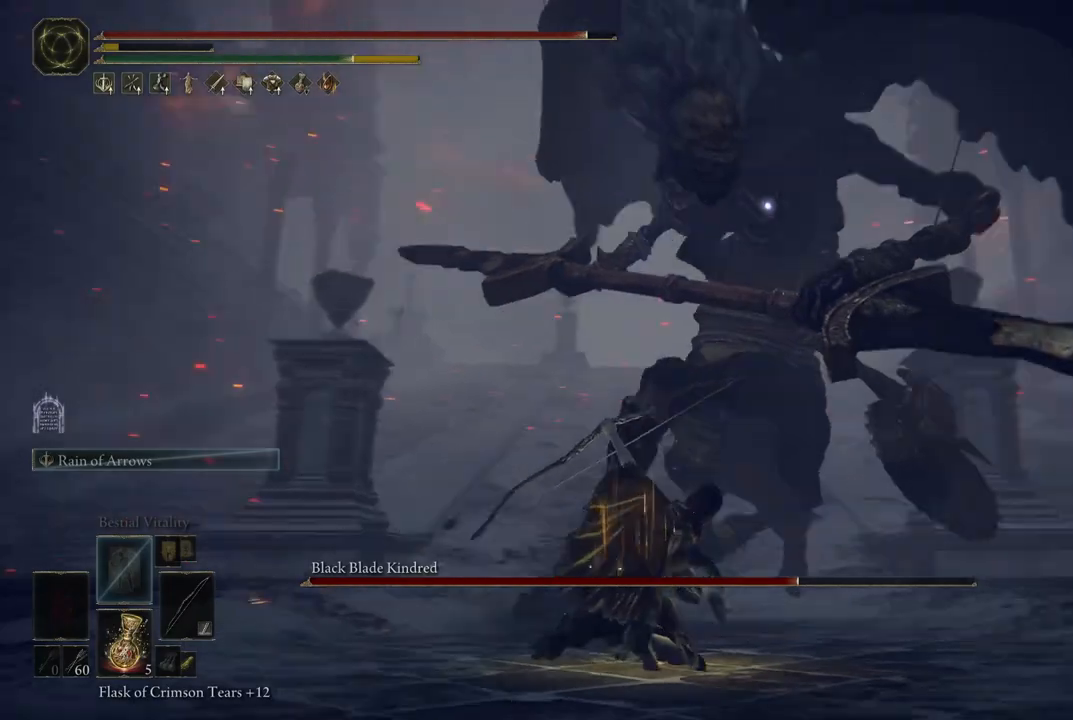
{"buttons": [], "left_stick": "up-left", "right_stick": "center", "events": [[417, "left_stick", "up-left"]]}
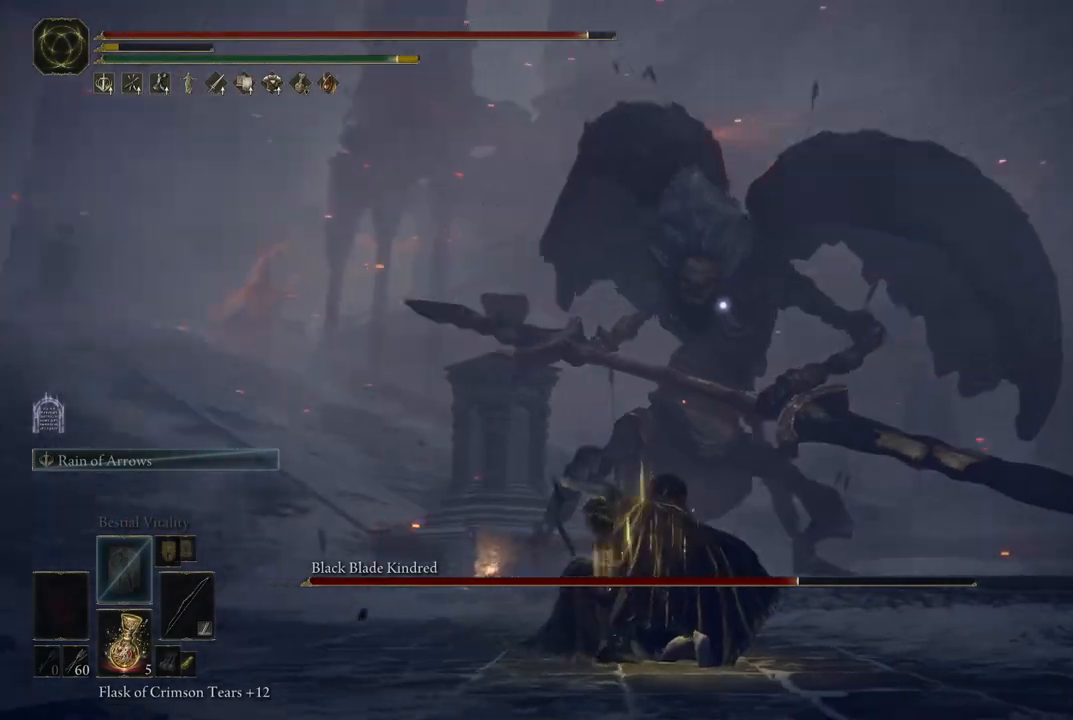
{"buttons": [], "left_stick": "left", "right_stick": "center", "events": [[300, "left_stick", "left"]]}
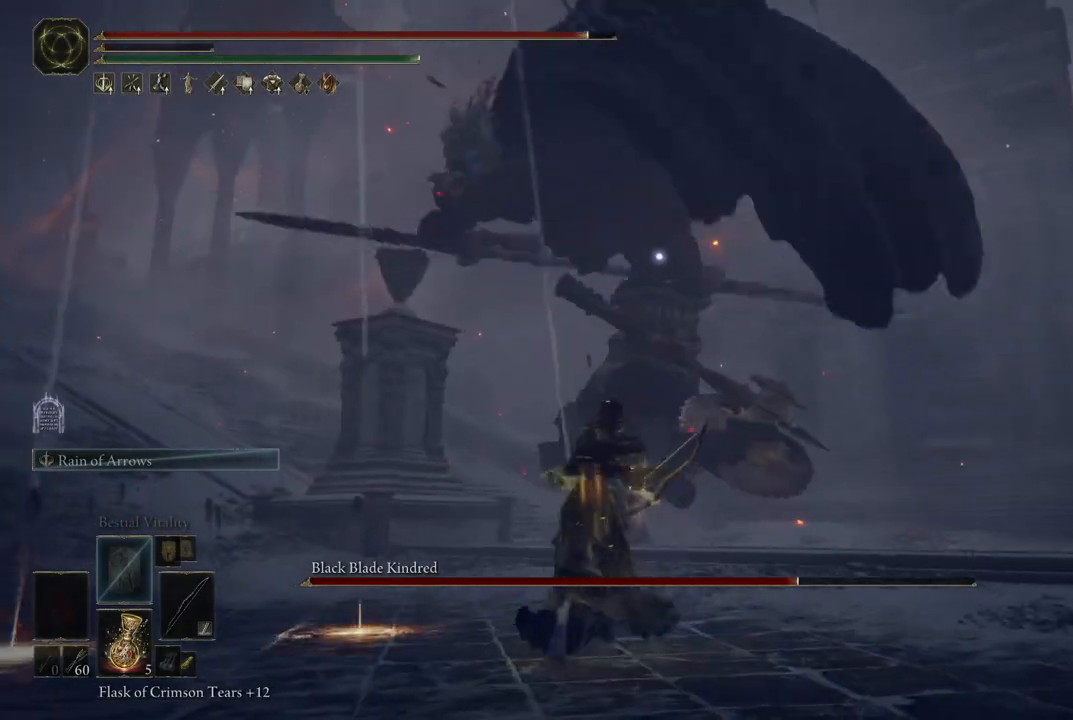
{"buttons": [], "left_stick": "up", "right_stick": "center", "events": [[83, "left_stick", "up"], [317, "B", "down"], [400, "B", "up"]]}
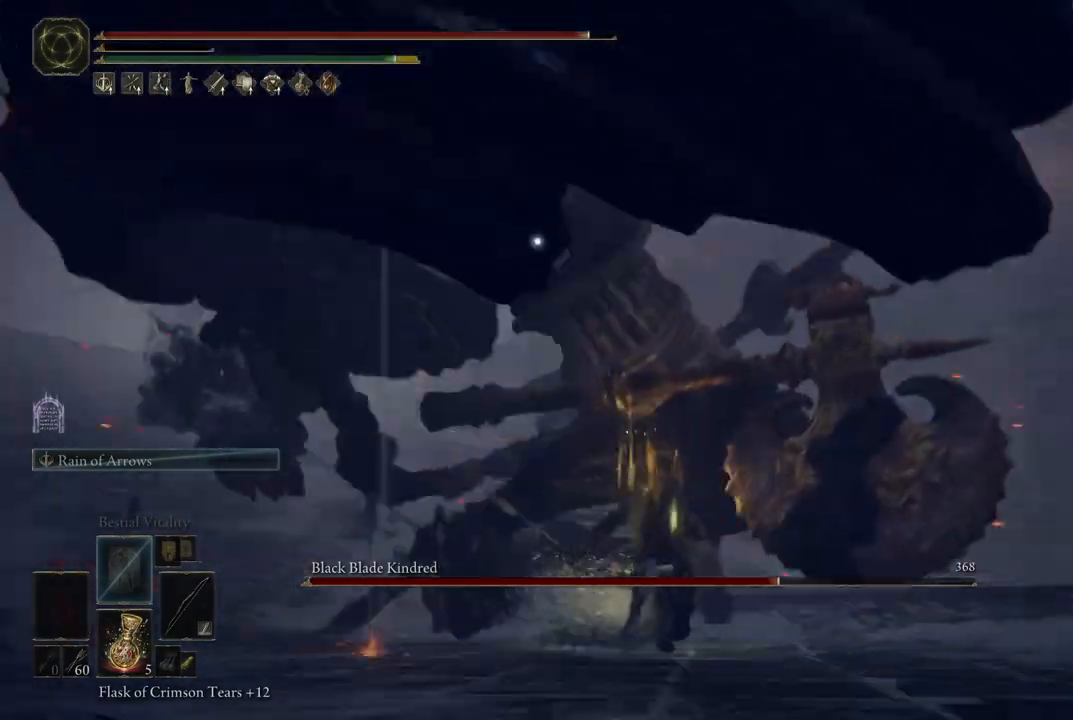
{"buttons": [], "left_stick": "center", "right_stick": "center", "events": [[283, "left_stick", "up-right"], [400, "left_stick", "center"]]}
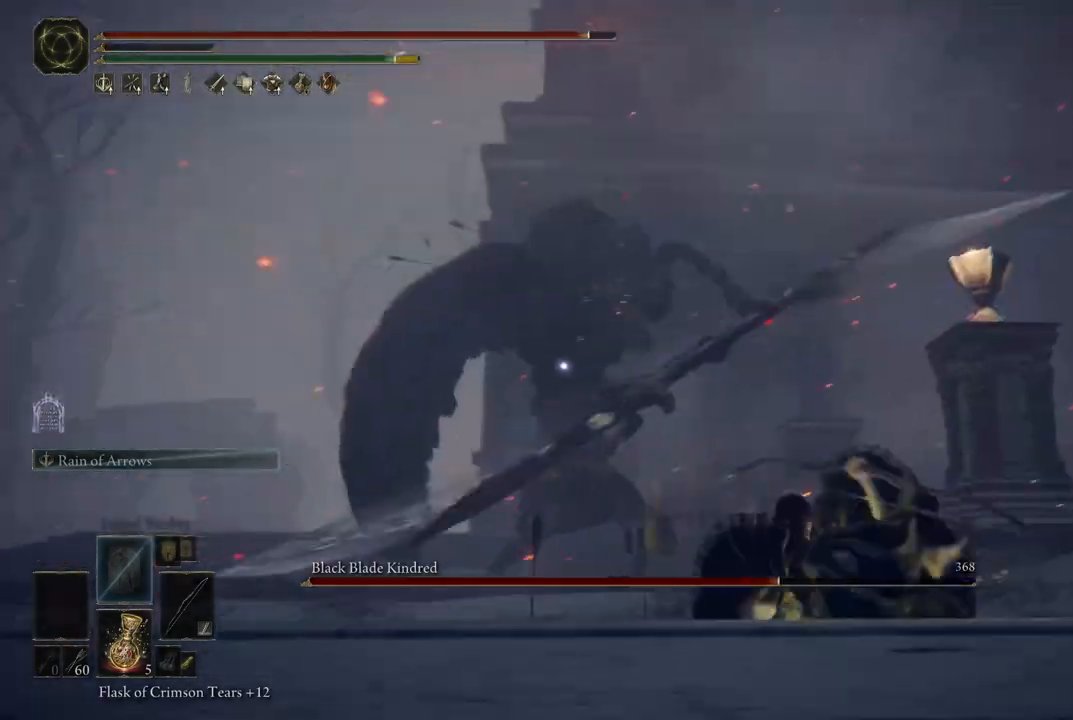
{"buttons": [], "left_stick": "center", "right_stick": "center", "events": [[217, "DPAD_RIGHT", "down"], [383, "DPAD_RIGHT", "up"]]}
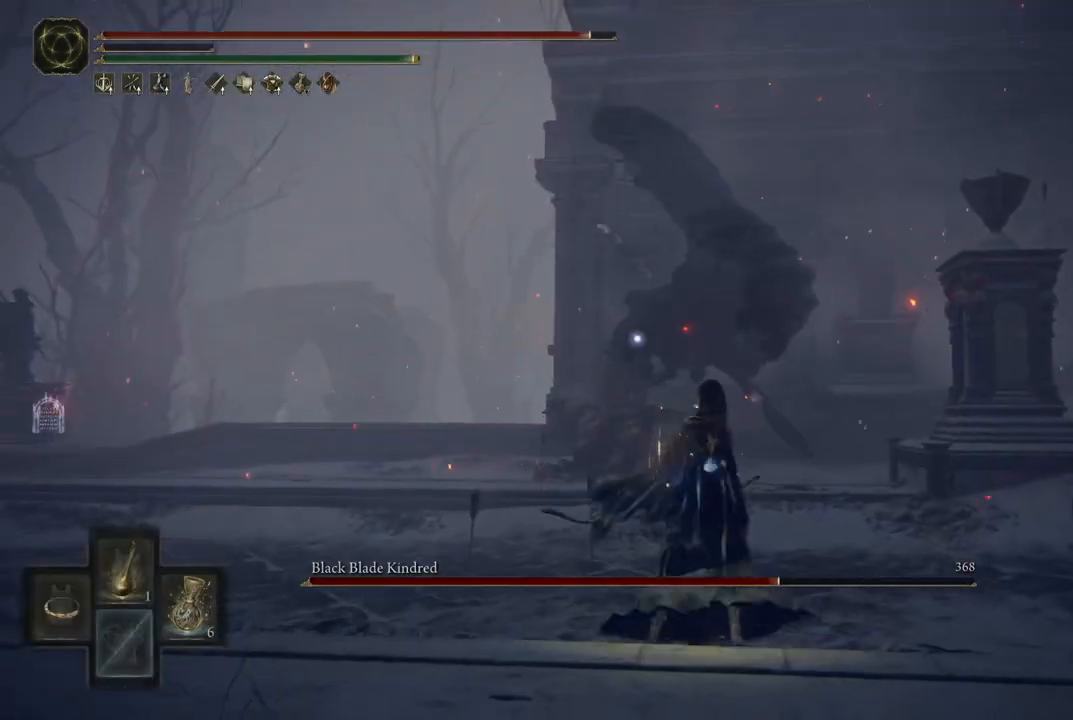
{"buttons": [], "left_stick": "down", "right_stick": "center", "events": [[83, "left_stick", "left"], [133, "left_stick", "down-left"], [233, "left_stick", "down"]]}
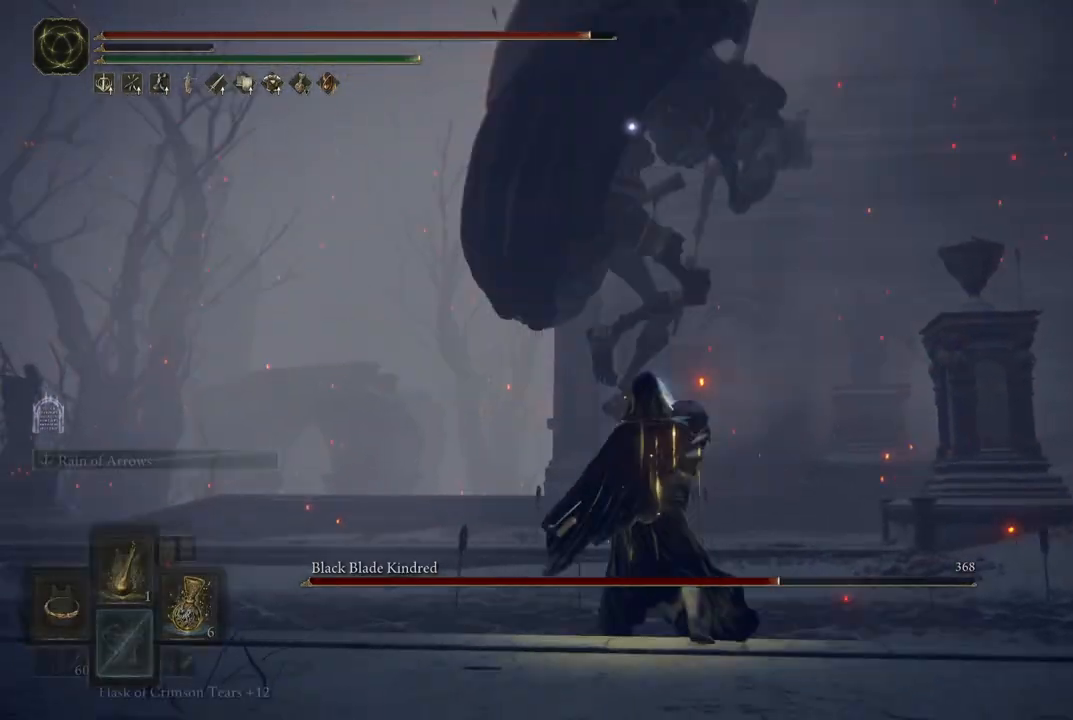
{"buttons": ["B"], "left_stick": "up", "right_stick": "center", "events": [[183, "left_stick", "left"], [233, "left_stick", "up-left"], [383, "left_stick", "up"], [400, "B", "down"]]}
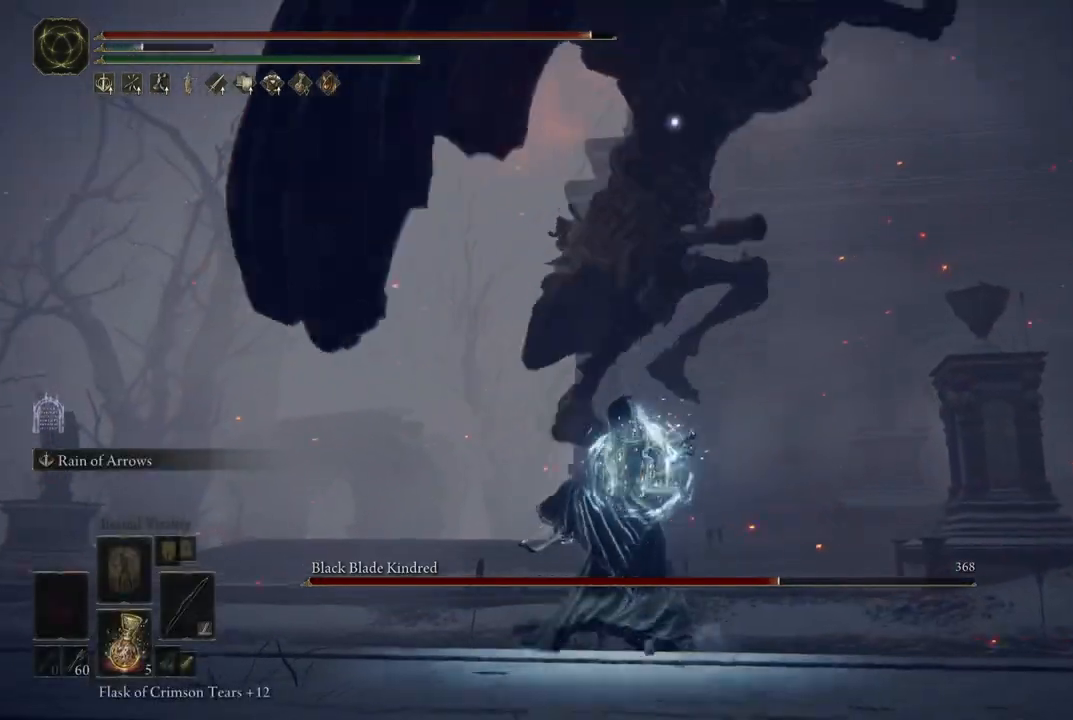
{"buttons": [], "left_stick": "up", "right_stick": "center", "events": [[17, "B", "up"]]}
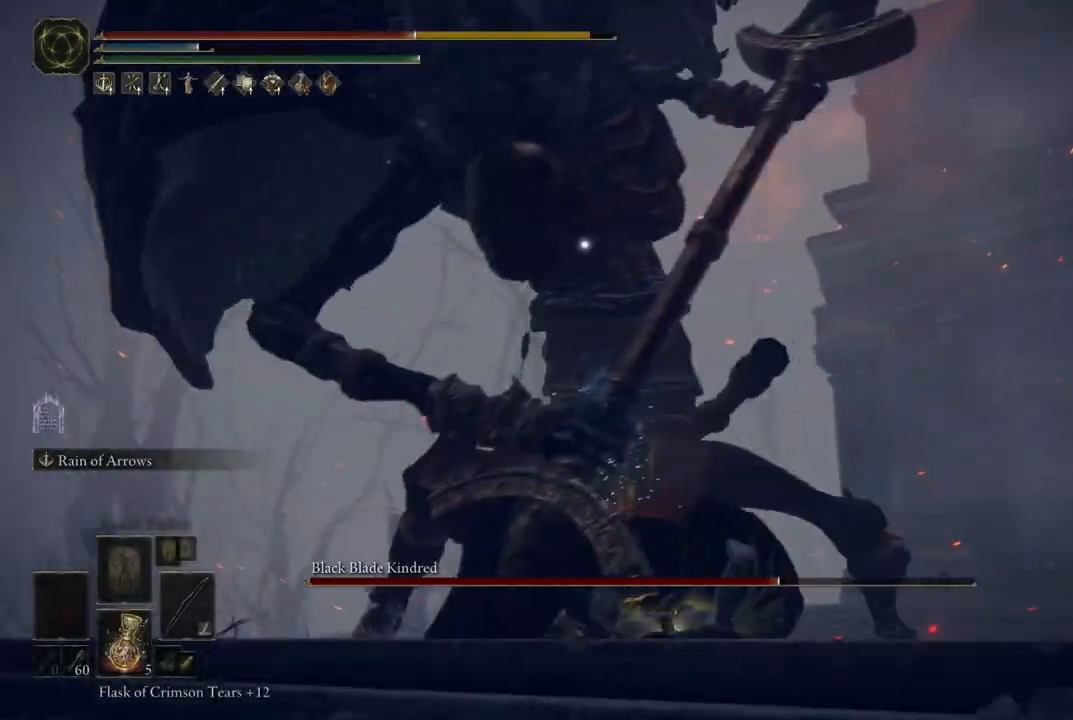
{"buttons": [], "left_stick": "center", "right_stick": "center", "events": [[167, "left_stick", "up-right"], [267, "left_stick", "center"]]}
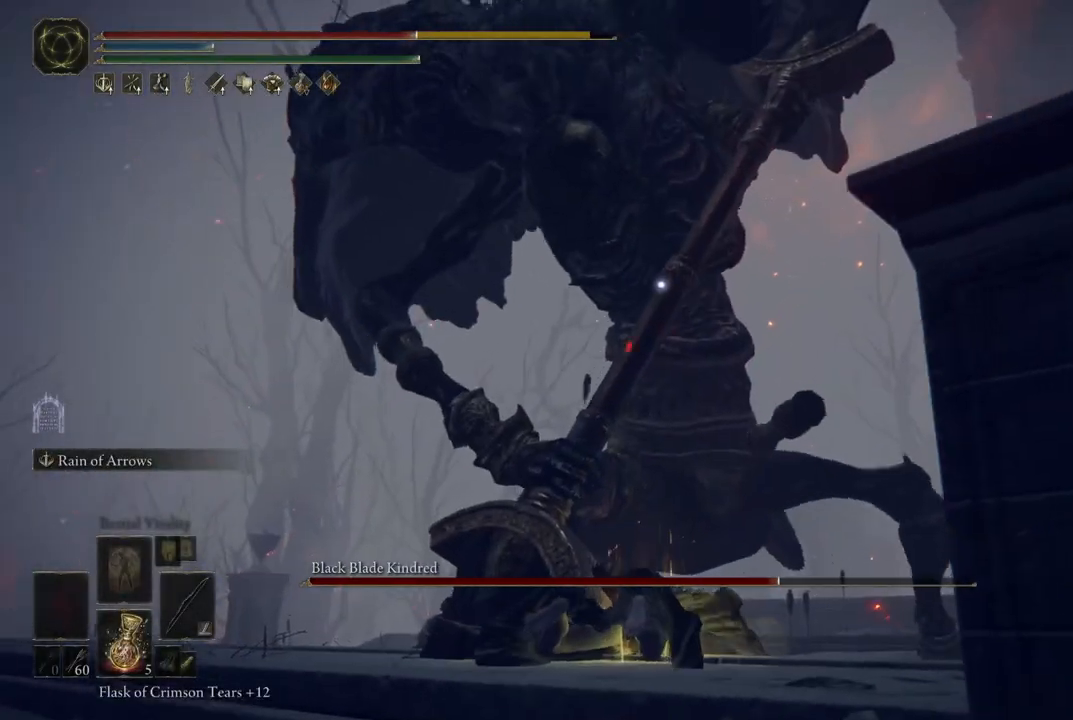
{"buttons": [], "left_stick": "down-right", "right_stick": "center", "events": [[33, "B", "down"], [133, "left_stick", "down-right"], [167, "B", "up"]]}
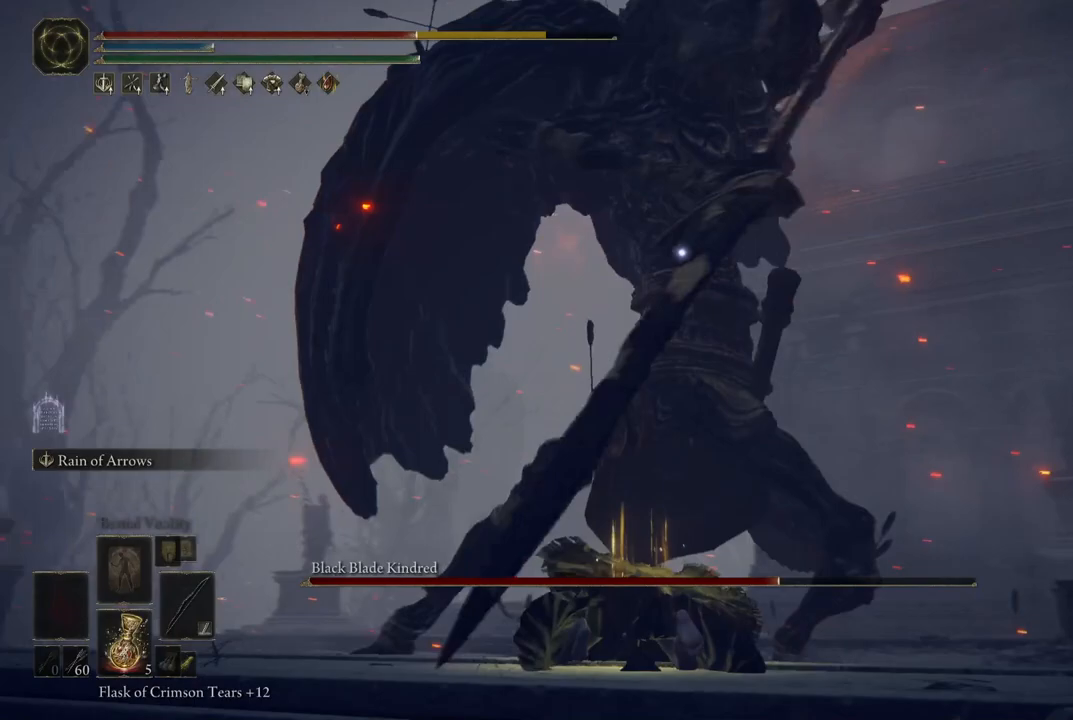
{"buttons": [], "left_stick": "down-right", "right_stick": "center", "events": [[67, "left_stick", "down"], [250, "B", "down"], [367, "B", "up"], [417, "left_stick", "down-right"]]}
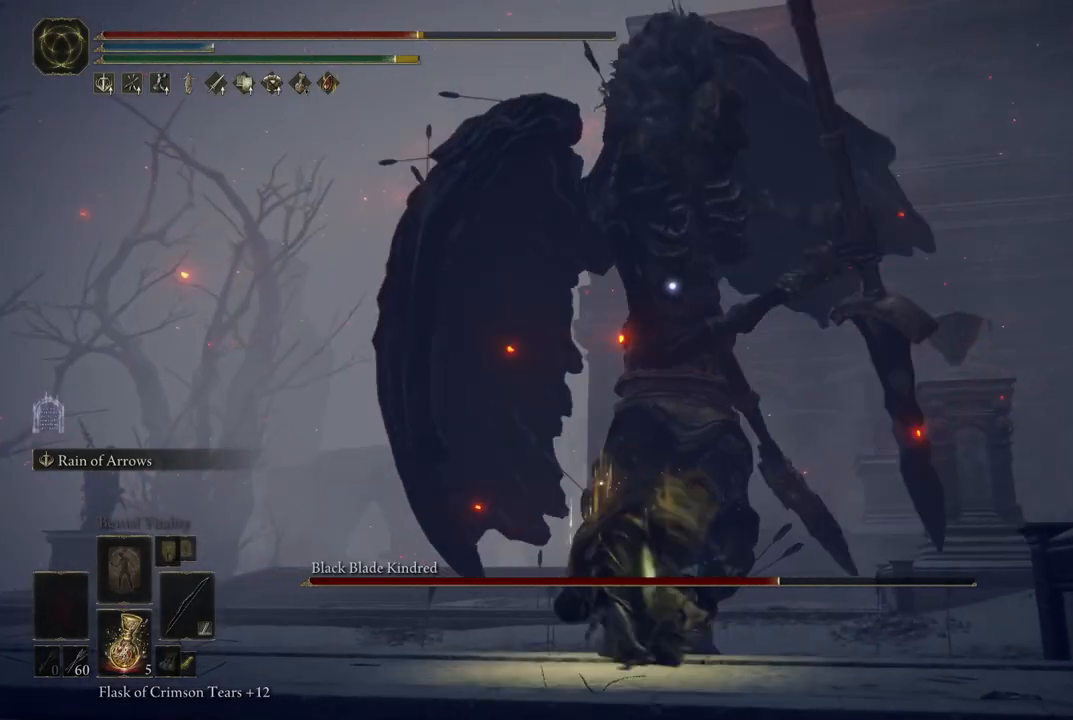
{"buttons": [], "left_stick": "down-right", "right_stick": "center", "events": []}
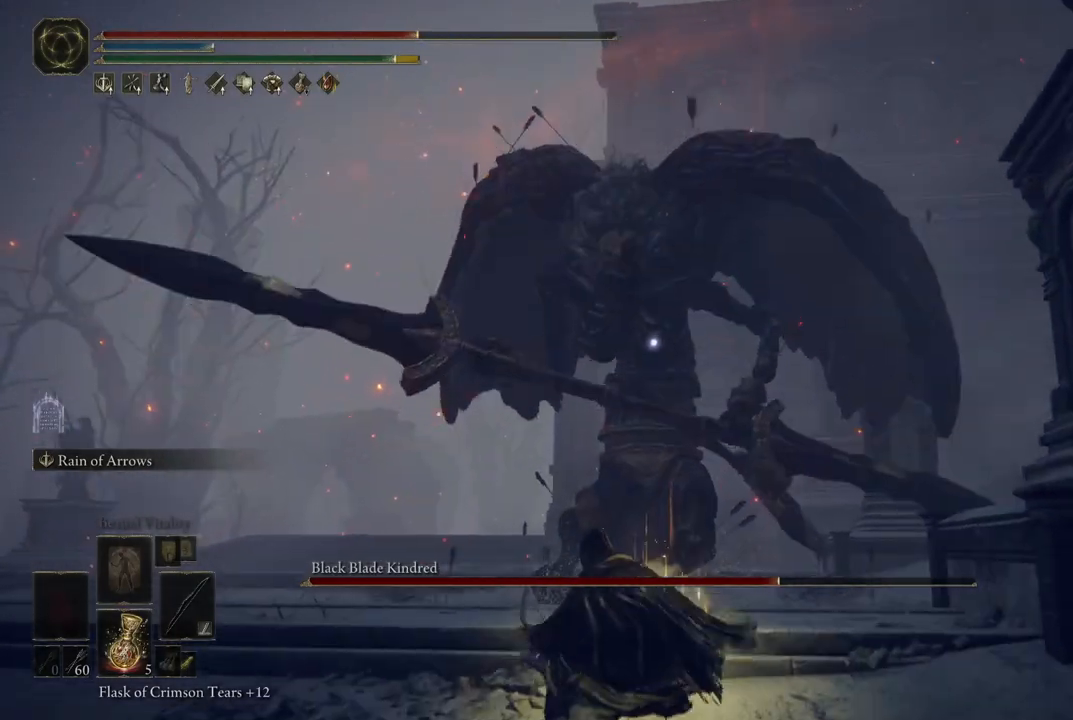
{"buttons": [], "left_stick": "down-right", "right_stick": "center", "events": []}
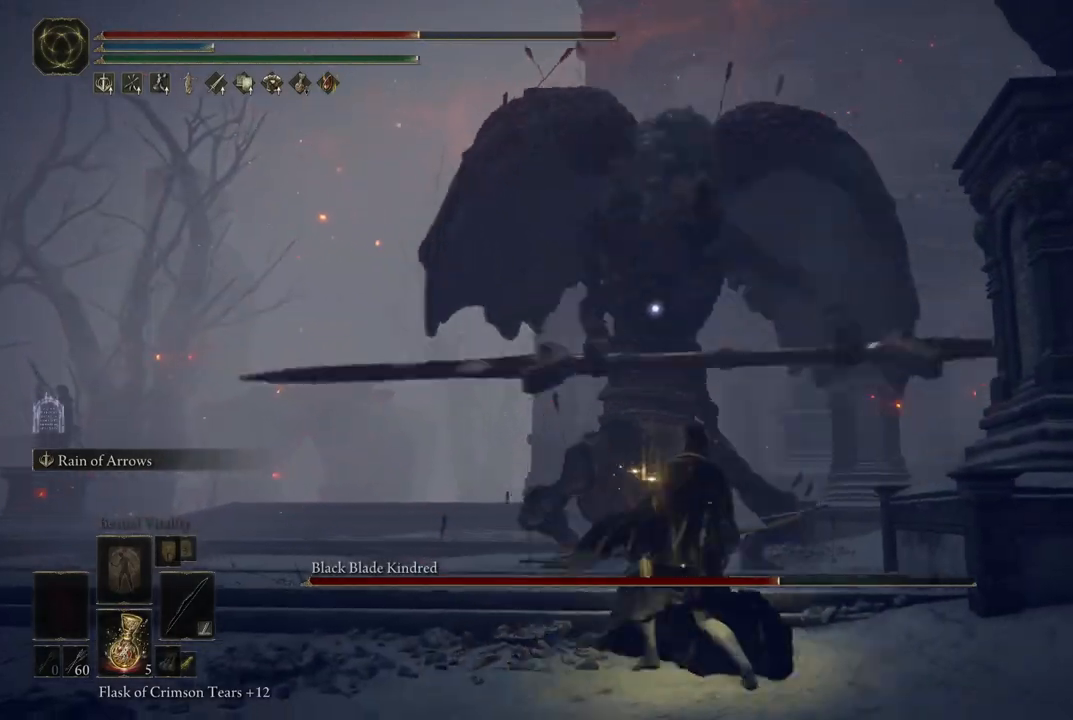
{"buttons": [], "left_stick": "down-right", "right_stick": "center", "events": [[250, "X", "down"], [283, "X", "up"]]}
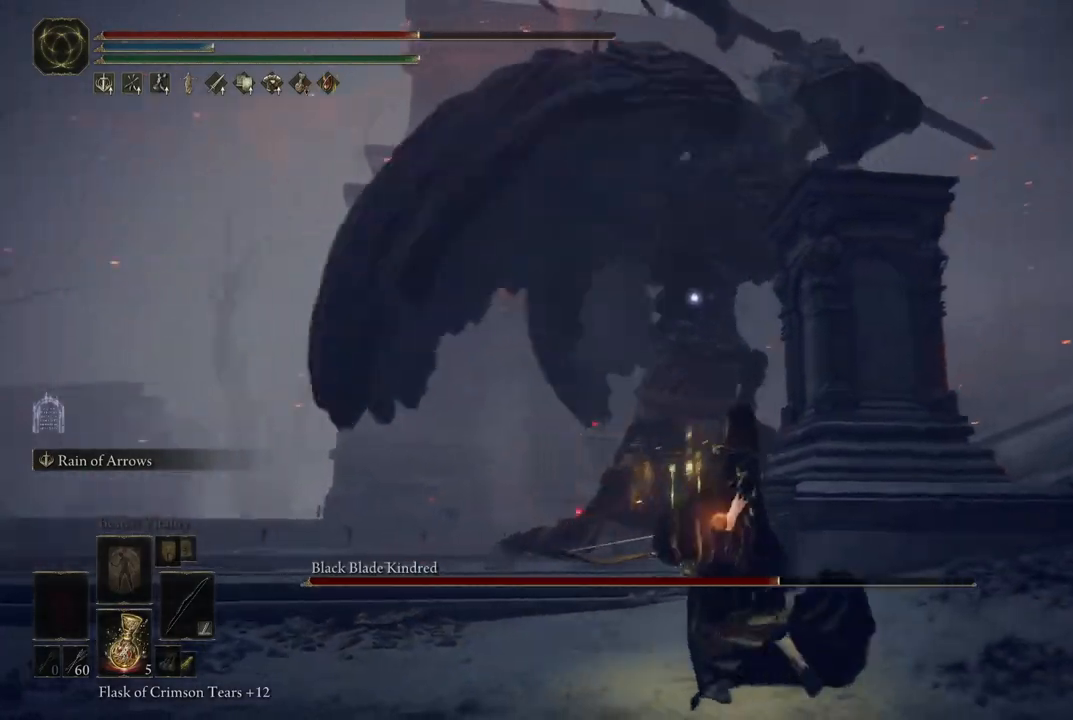
{"buttons": [], "left_stick": "down-right", "right_stick": "center", "events": []}
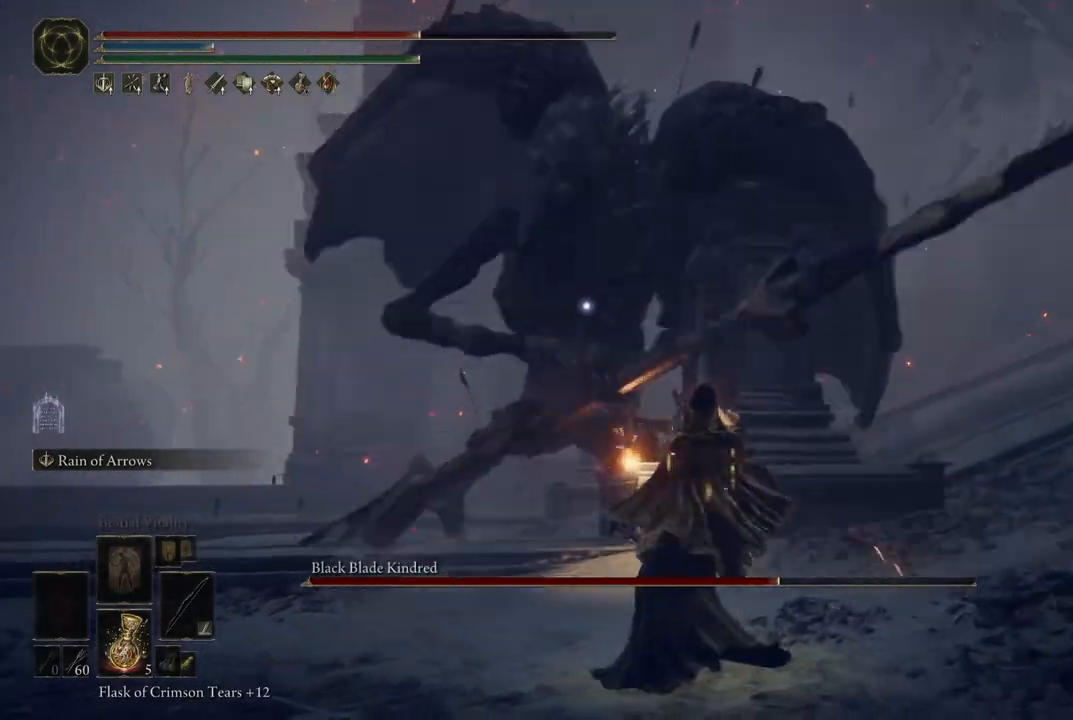
{"buttons": [], "left_stick": "center", "right_stick": "center", "events": [[383, "left_stick", "center"]]}
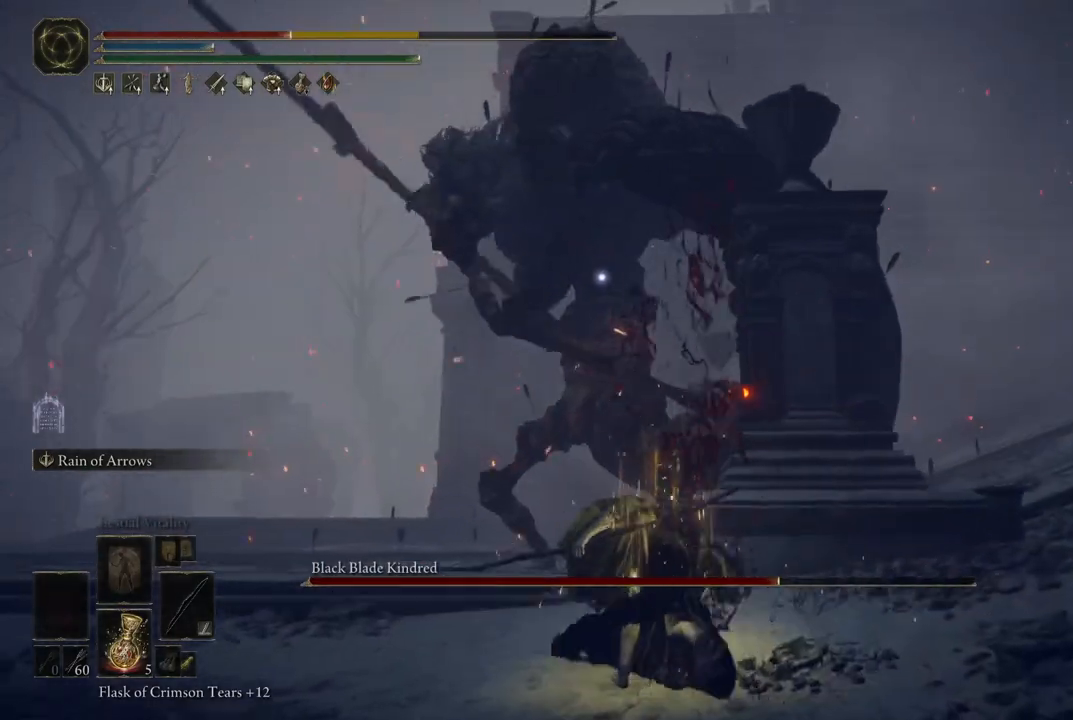
{"buttons": [], "left_stick": "down-right", "right_stick": "center", "events": [[117, "left_stick", "right"], [317, "left_stick", "down-right"]]}
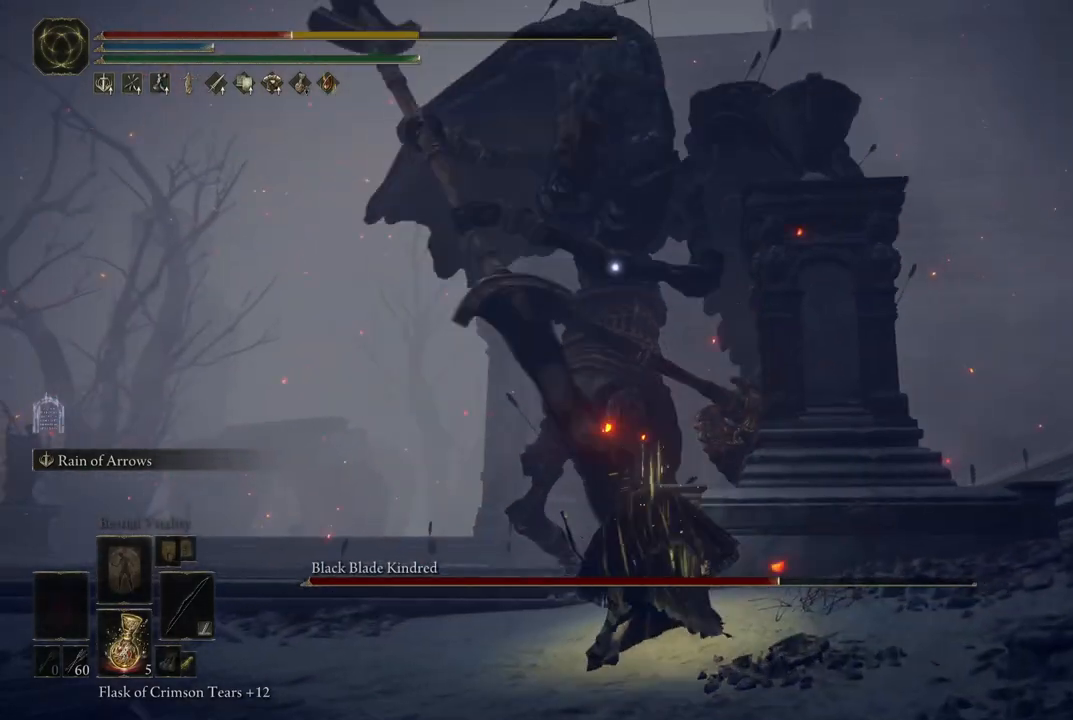
{"buttons": [], "left_stick": "down-right", "right_stick": "center", "events": [[67, "B", "down"], [217, "B", "up"]]}
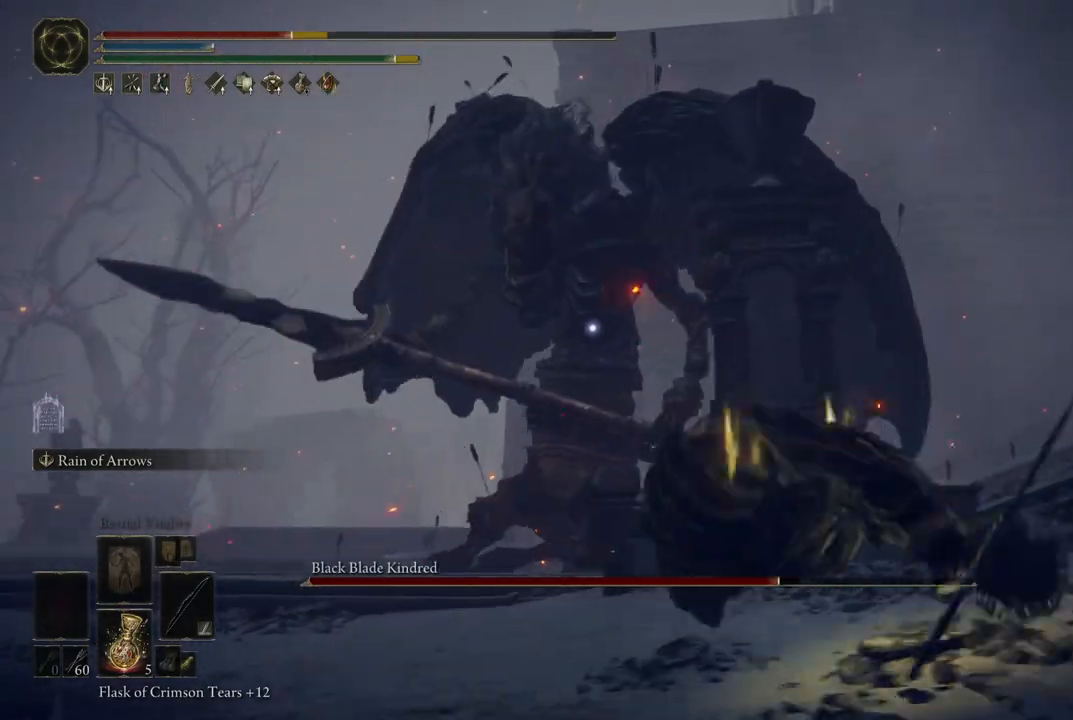
{"buttons": [], "left_stick": "down-right", "right_stick": "center", "events": [[183, "left_stick", "down"], [433, "left_stick", "down-right"]]}
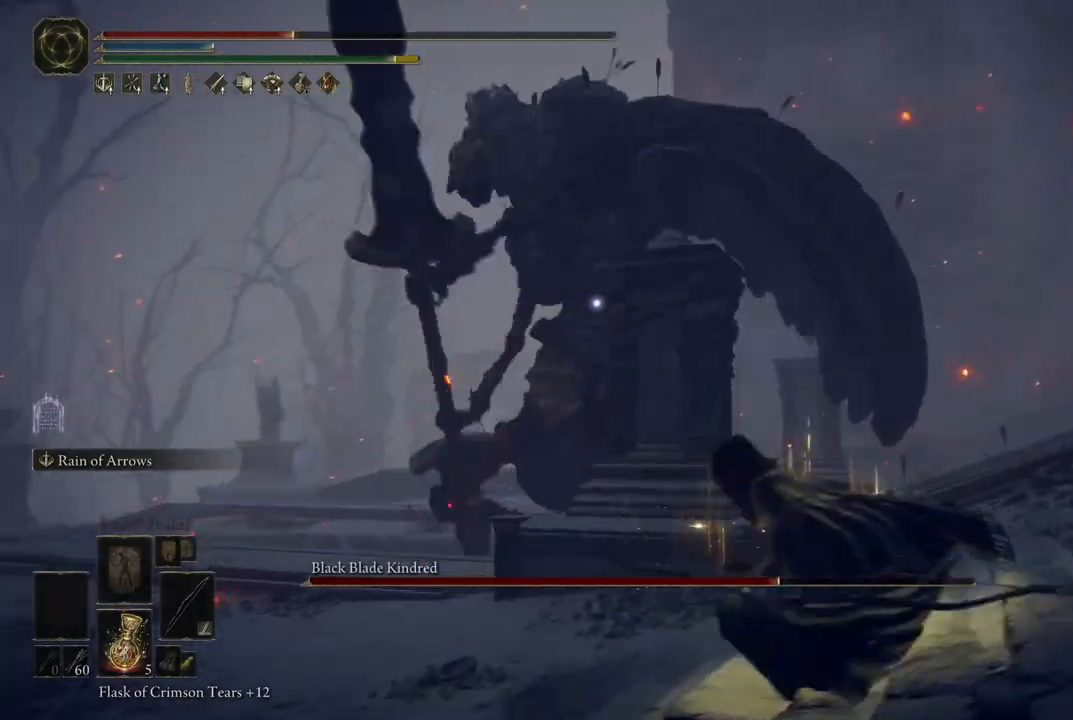
{"buttons": [], "left_stick": "down-right", "right_stick": "center", "events": []}
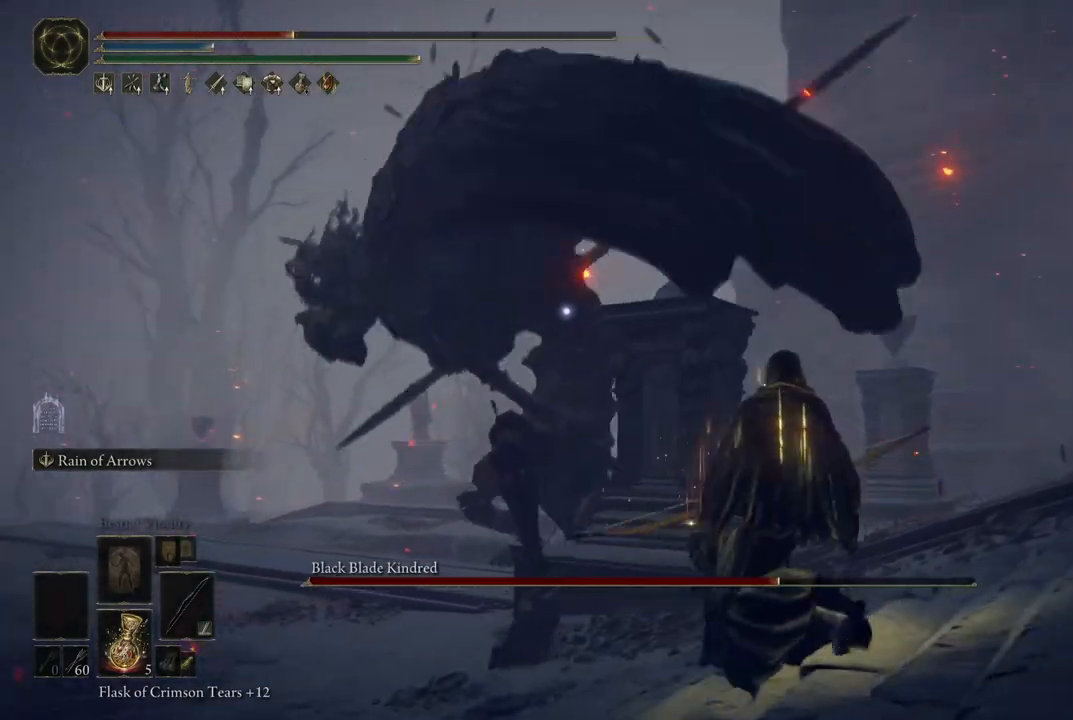
{"buttons": [], "left_stick": "down-right", "right_stick": "center", "events": [[33, "B", "down"], [183, "B", "up"]]}
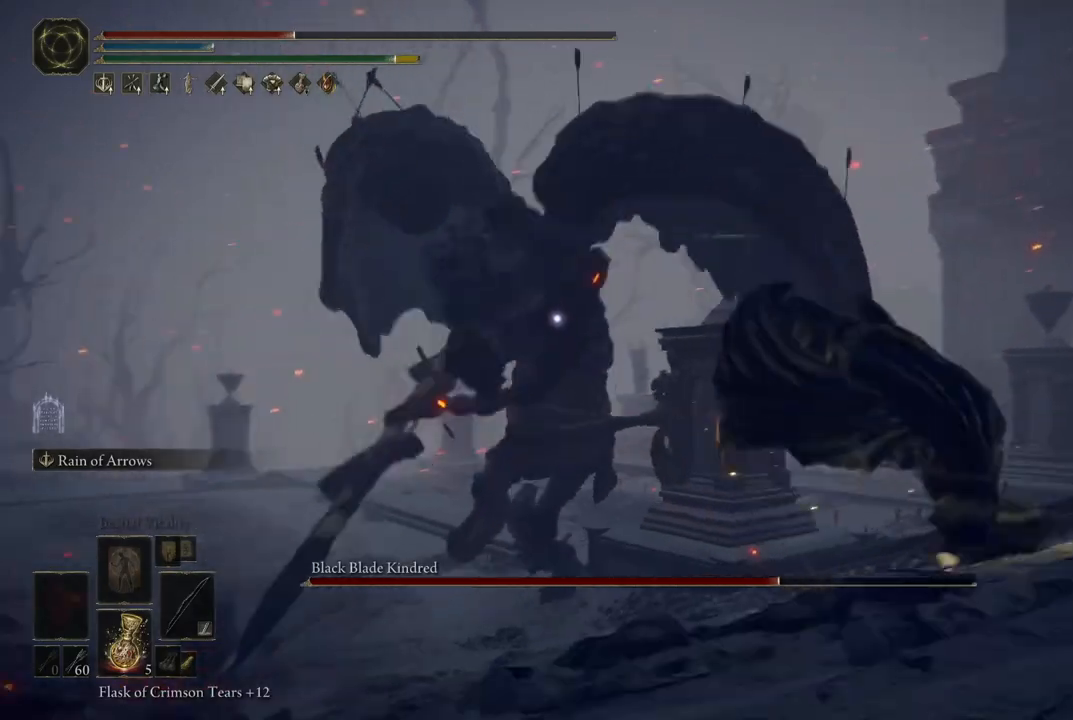
{"buttons": ["B"], "left_stick": "down-right", "right_stick": "center", "events": [[450, "B", "down"]]}
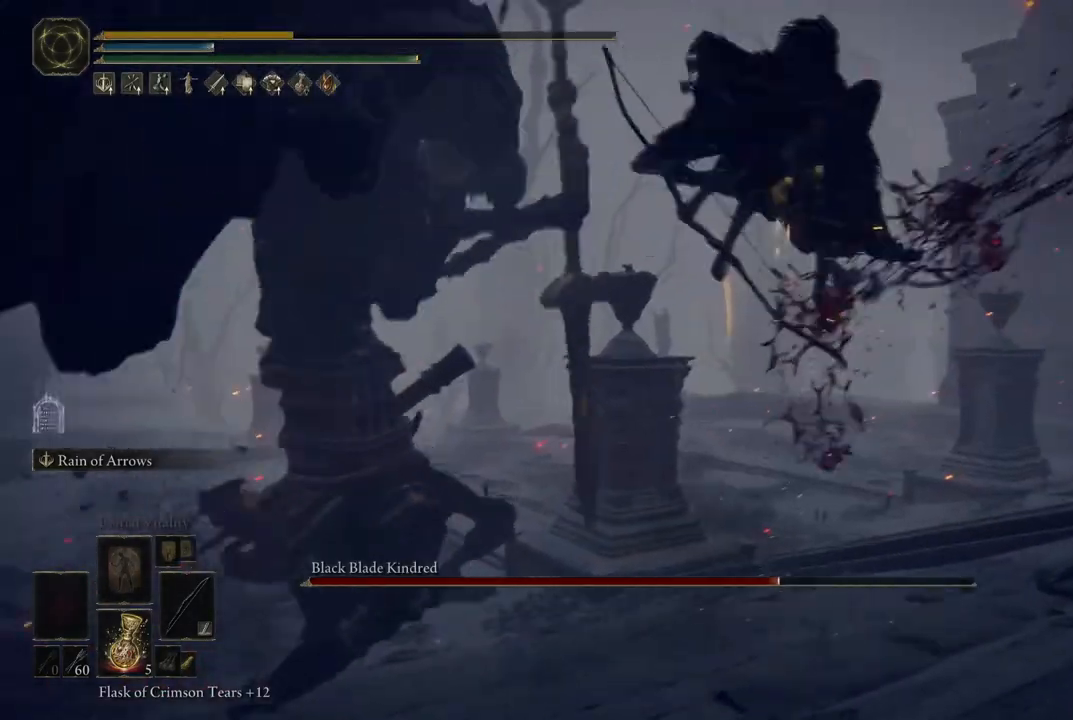
{"buttons": [], "left_stick": "center", "right_stick": "left", "events": [[50, "B", "up"], [333, "right_stick", "left"], [350, "left_stick", "center"]]}
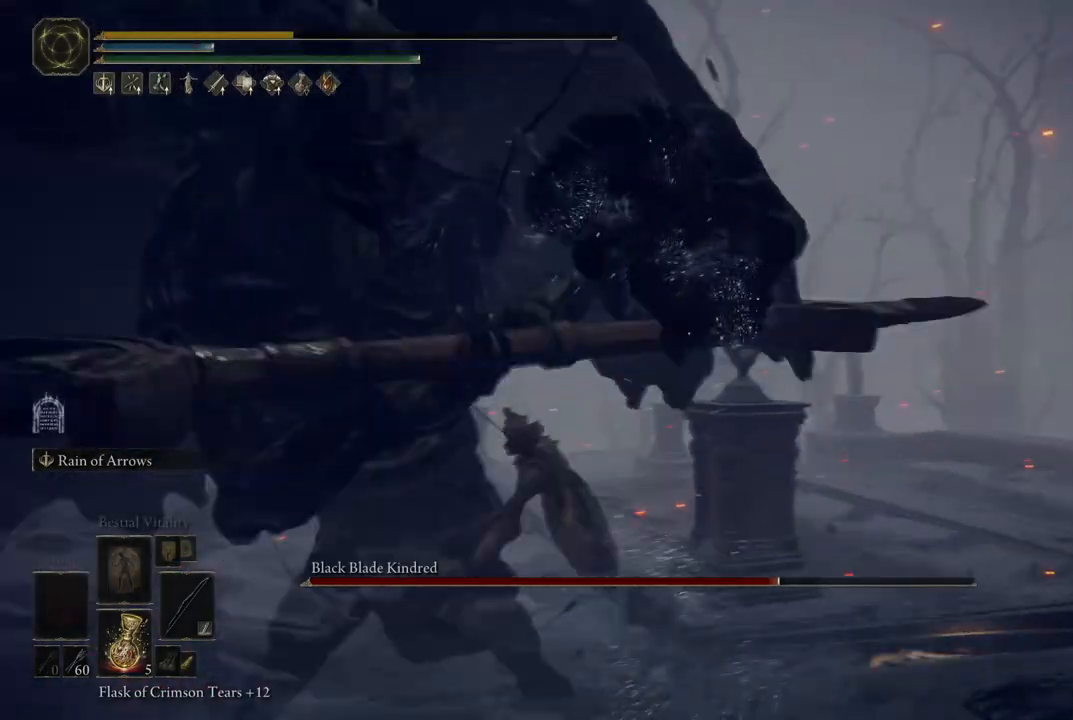
{"buttons": [], "left_stick": "up", "right_stick": "center", "events": [[383, "left_stick", "up"], [383, "right_stick", "center"]]}
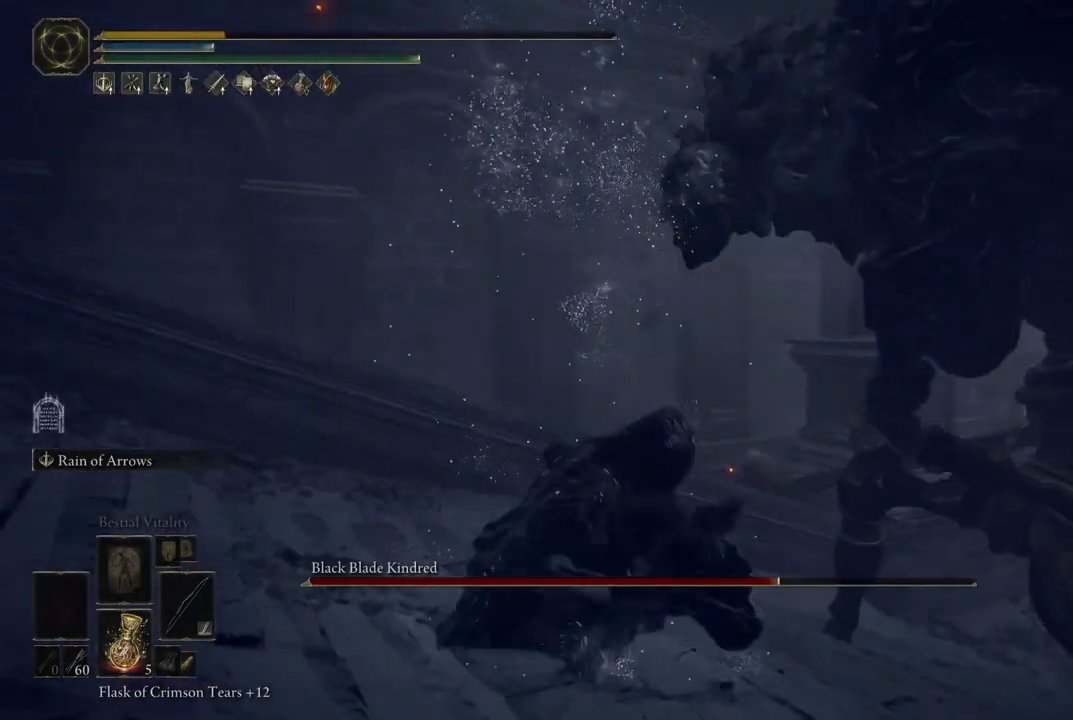
{"buttons": ["START"], "left_stick": "center", "right_stick": "center", "events": [[183, "left_stick", "center"], [467, "START", "down"]]}
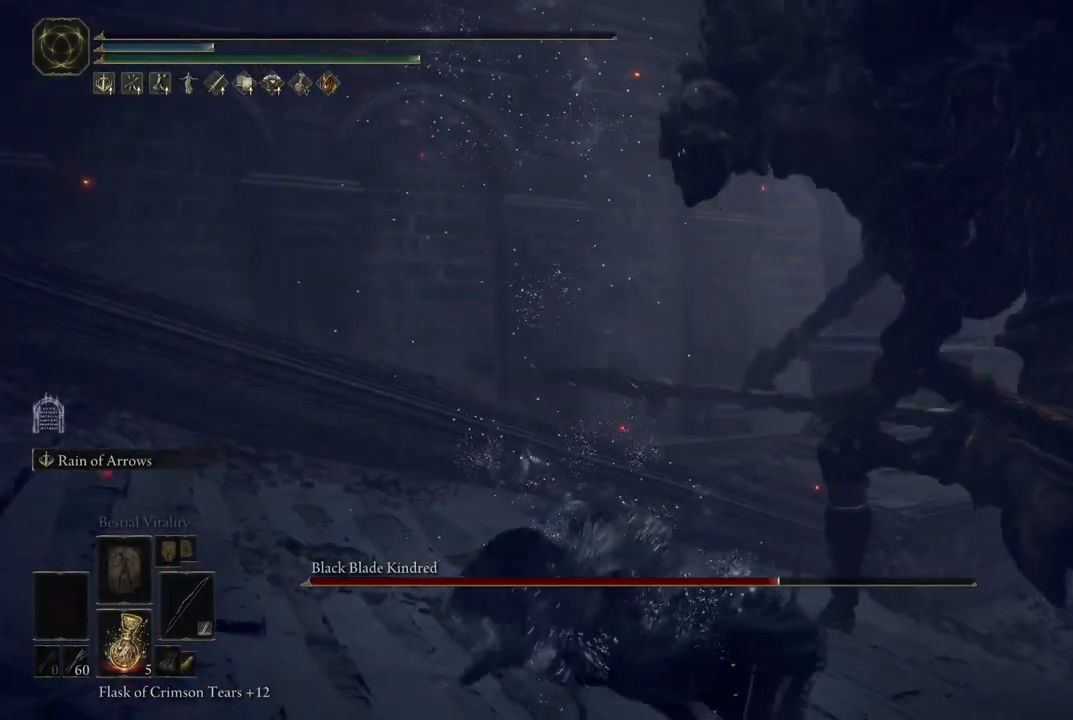
{"buttons": [], "left_stick": "center", "right_stick": "center", "events": [[117, "START", "up"]]}